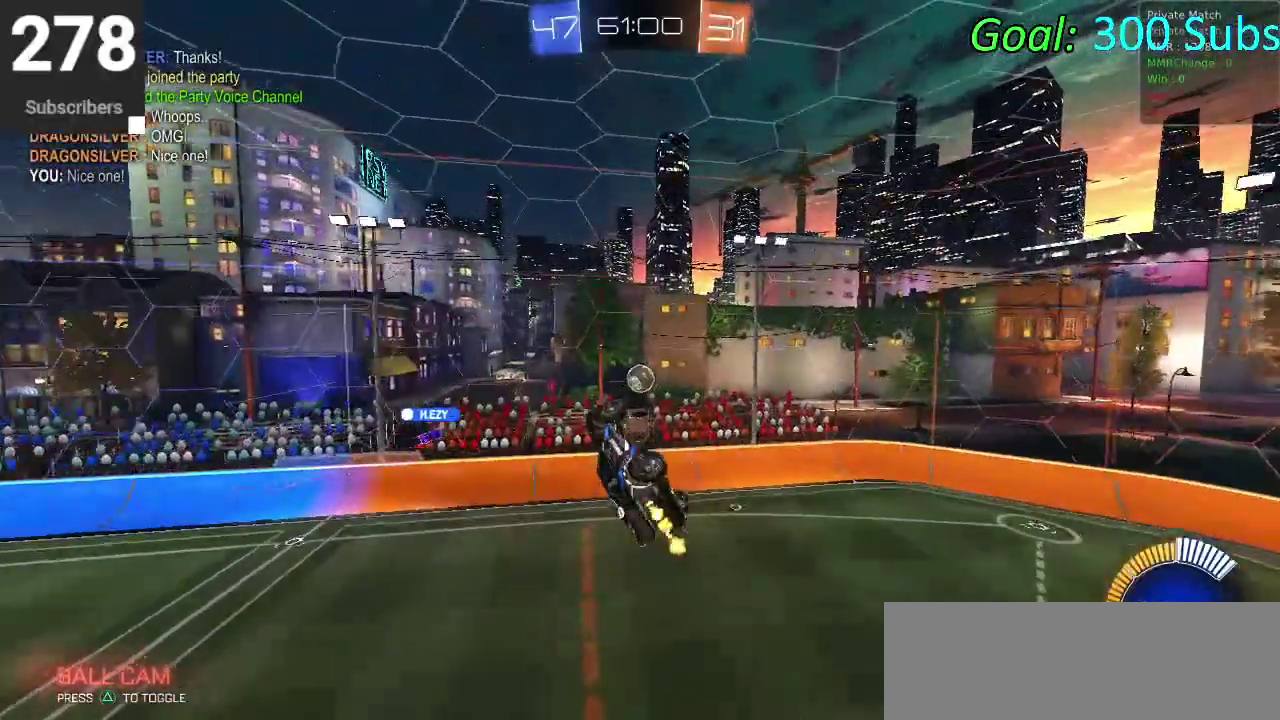
Gameplay with a controller (PlayStation layout); each line is a JSON object with the inputs held at the frame after it. "events" lists button and stick changes between this image and that frame as [ms after this image, input, new state], when the widget could be followed in between. Not read: L1 R1.
{"buttons": ["R2"], "left_stick": "up-right", "right_stick": "center"}
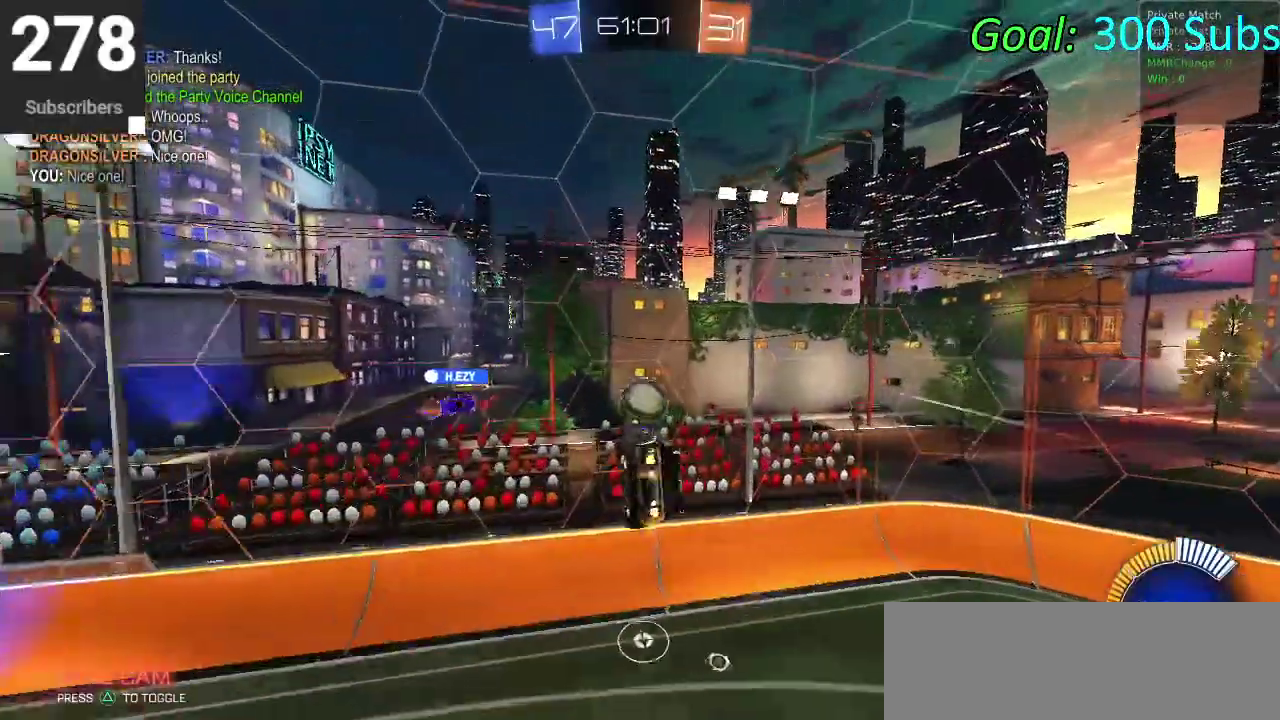
{"buttons": ["CIRCLE", "R2"], "left_stick": "center", "right_stick": "center"}
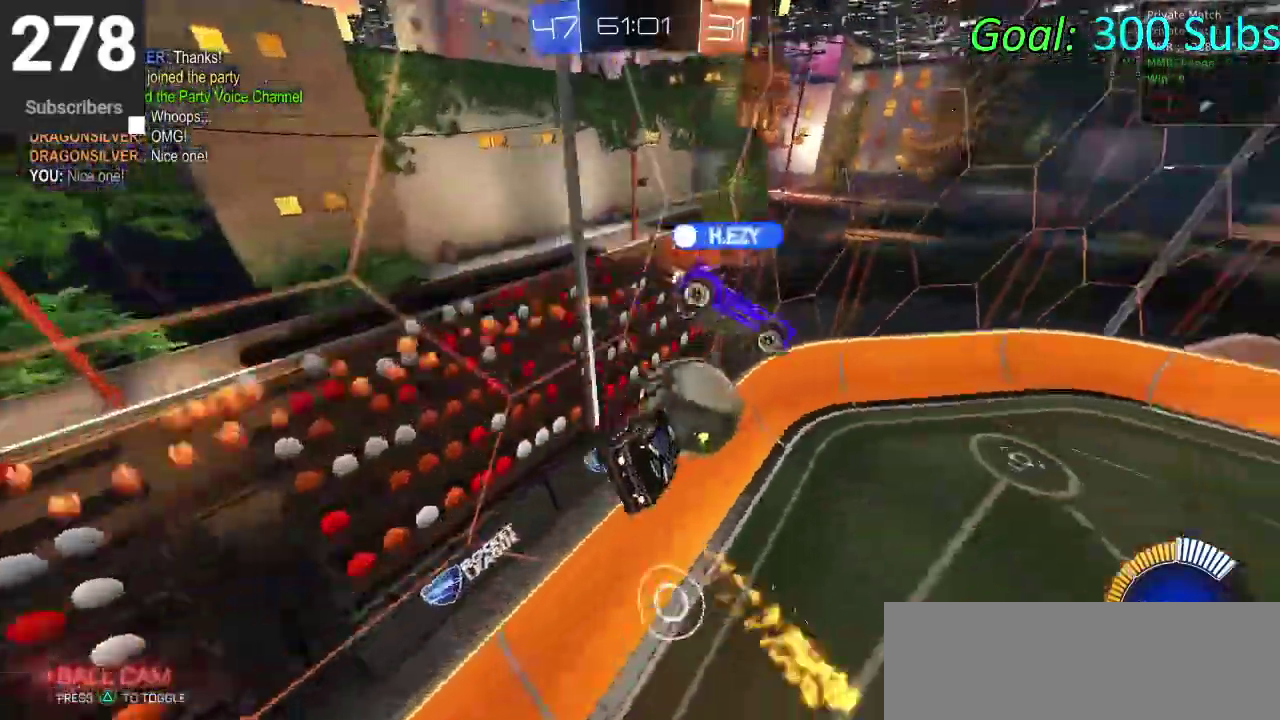
{"buttons": ["CIRCLE", "R2"], "left_stick": "up-right", "right_stick": "center"}
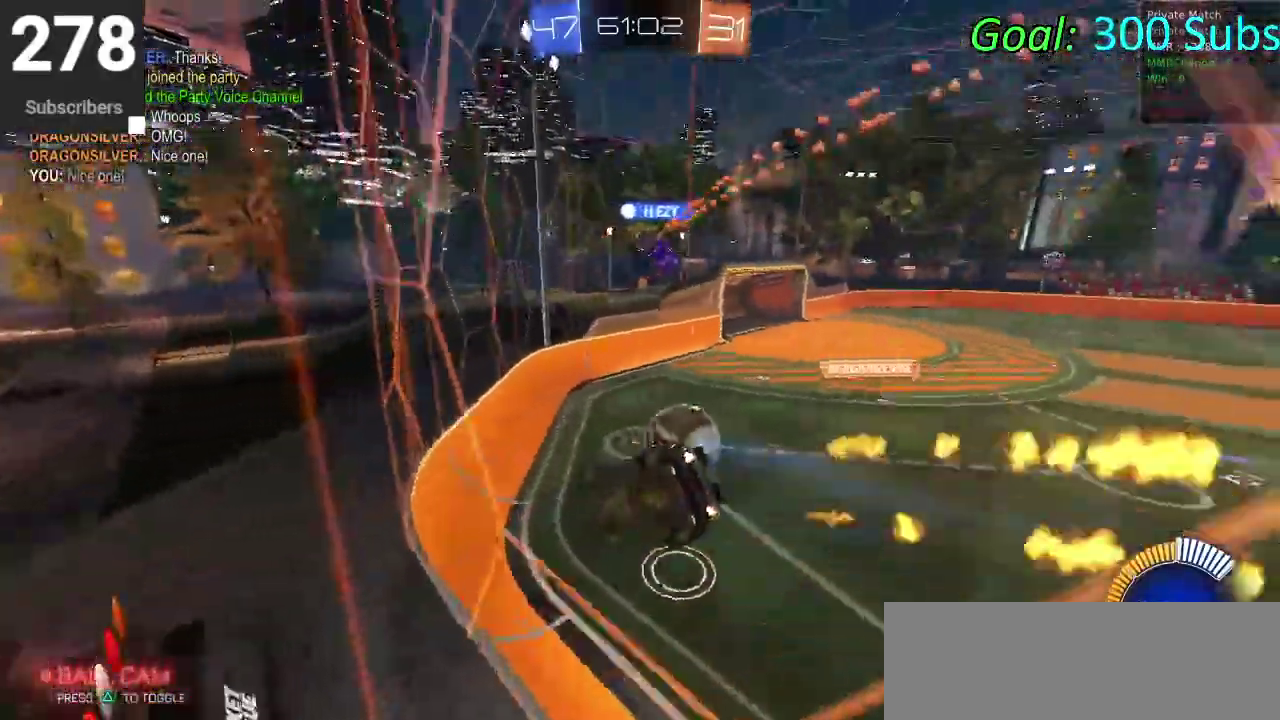
{"buttons": ["L2"], "left_stick": "down-left", "right_stick": "center"}
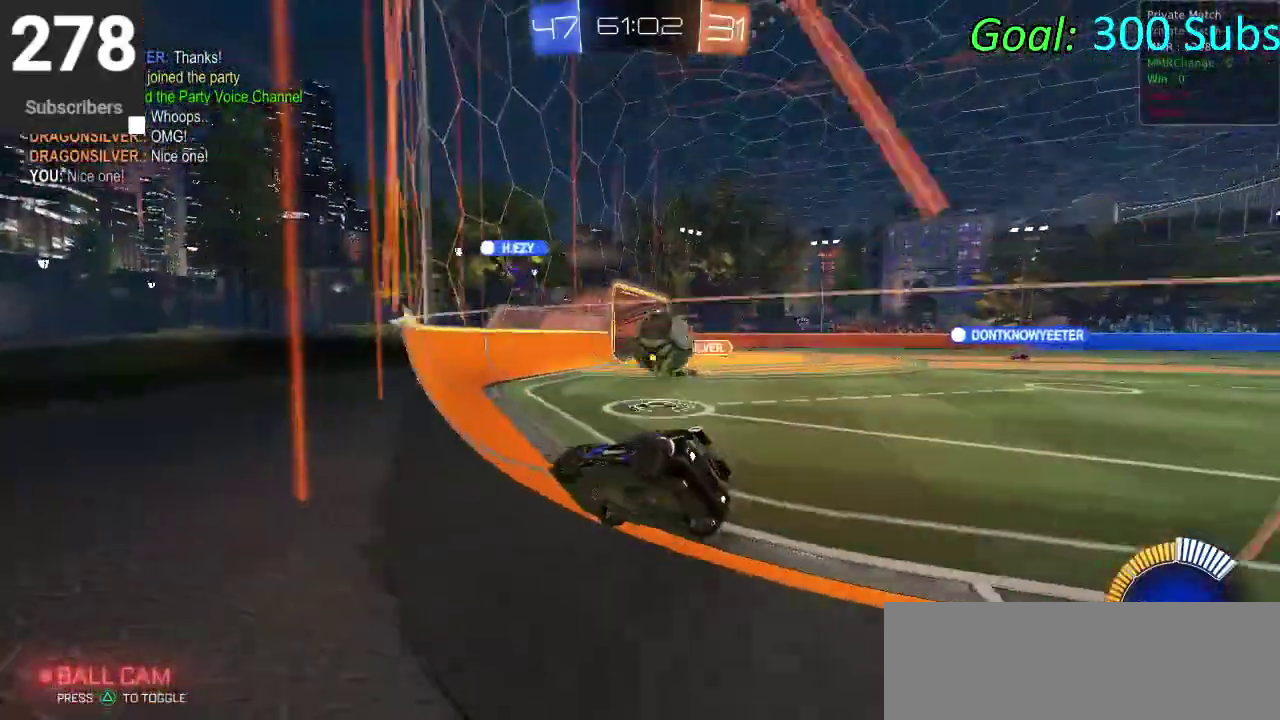
{"buttons": ["R2"], "left_stick": "down-left", "right_stick": "center"}
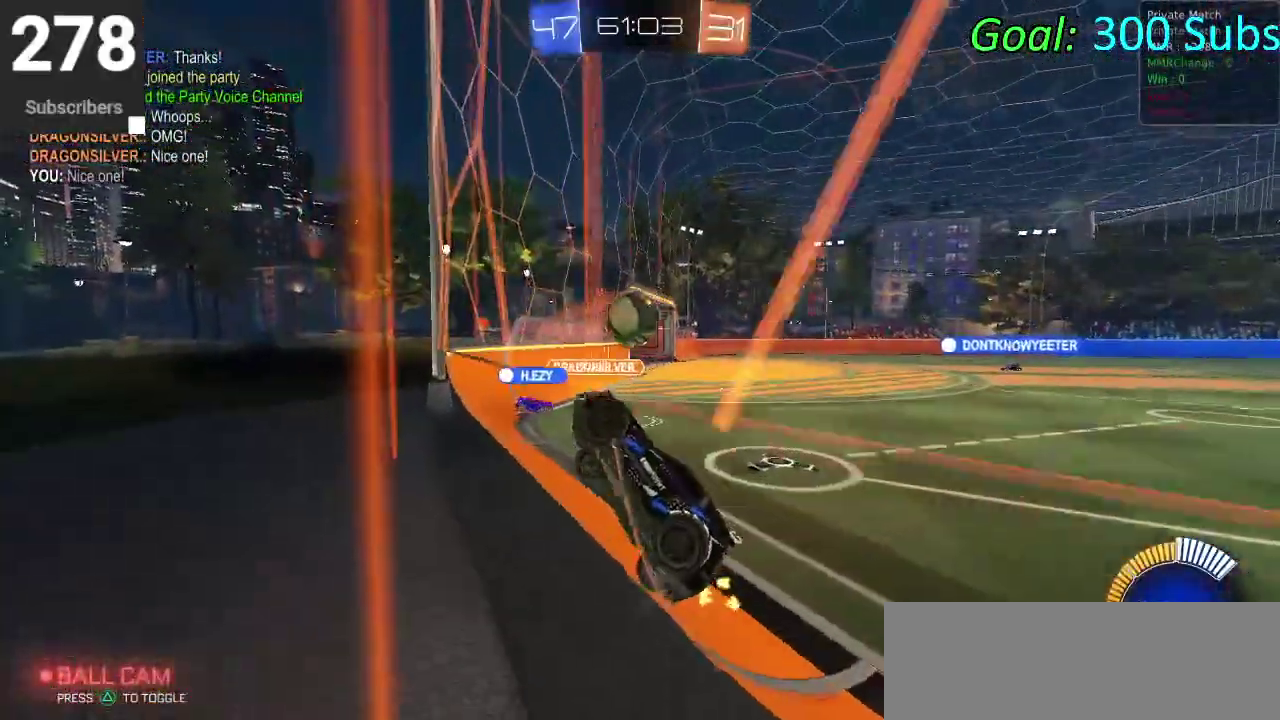
{"buttons": ["R2"], "left_stick": "down-left", "right_stick": "center"}
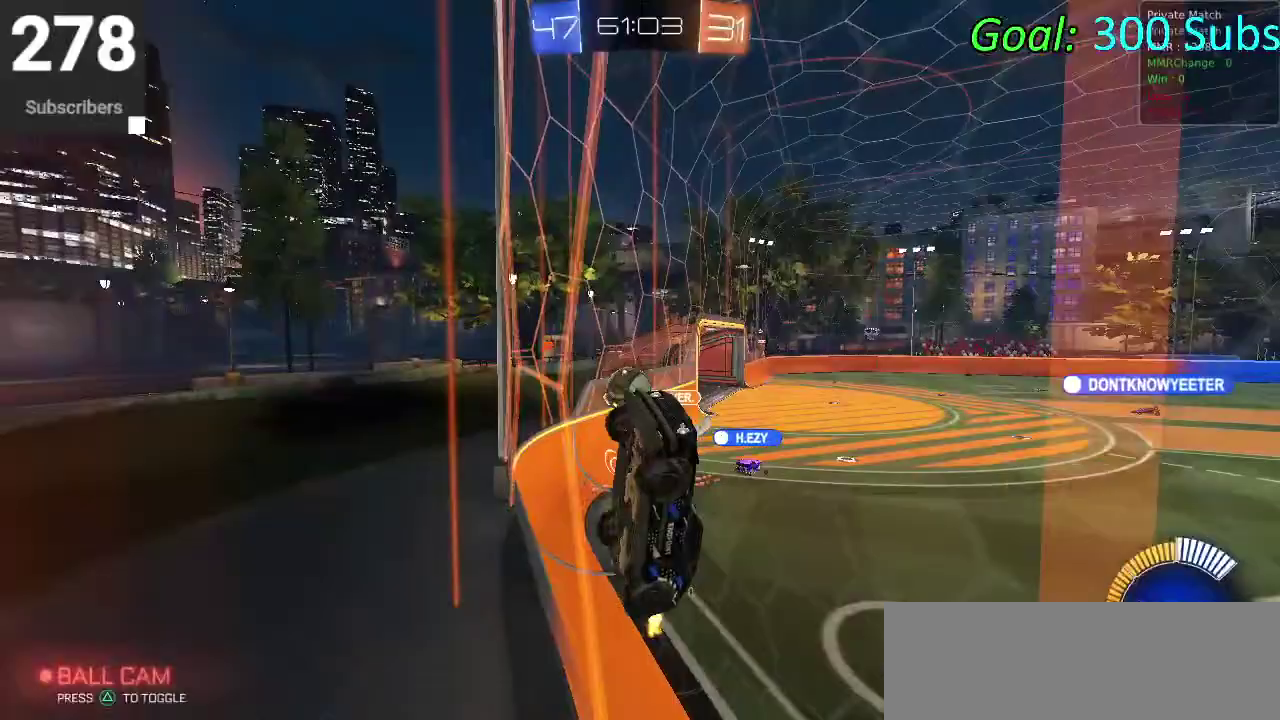
{"buttons": ["CIRCLE", "R2"], "left_stick": "left", "right_stick": "center", "events": [[50, "left_stick", "left"], [117, "CIRCLE", "down"]]}
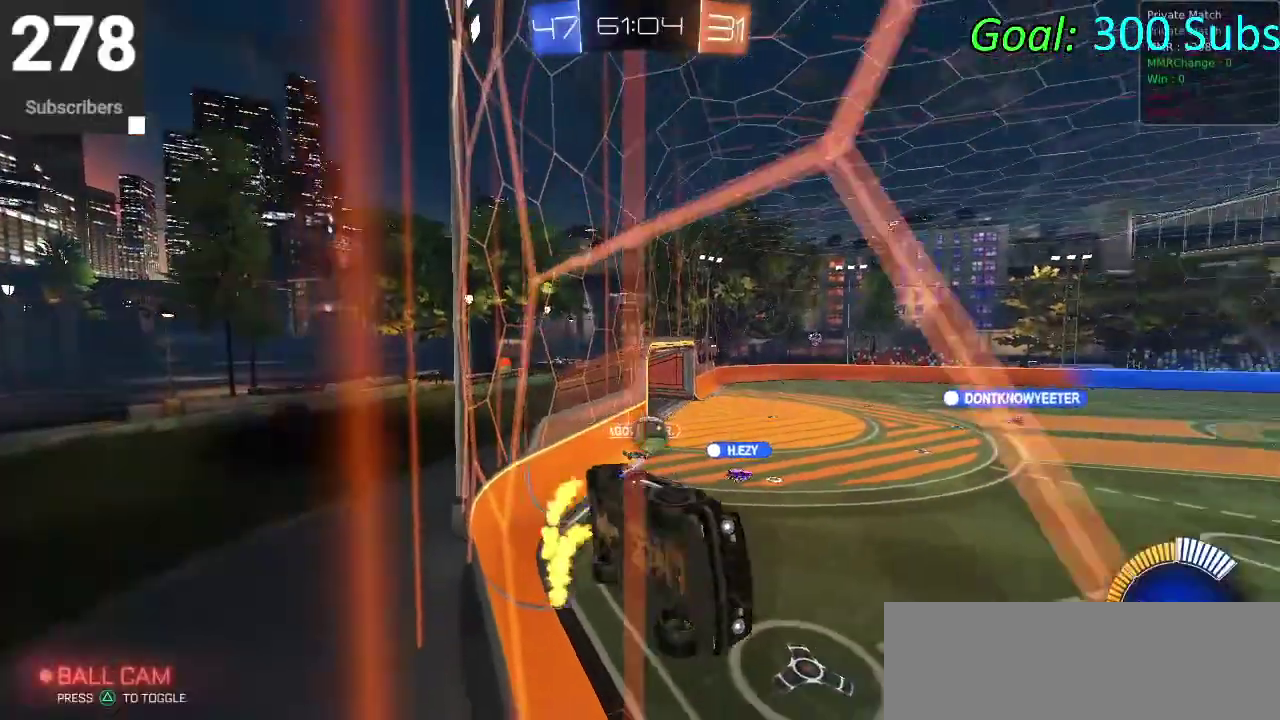
{"buttons": ["CIRCLE", "R2"], "left_stick": "left", "right_stick": "center", "events": []}
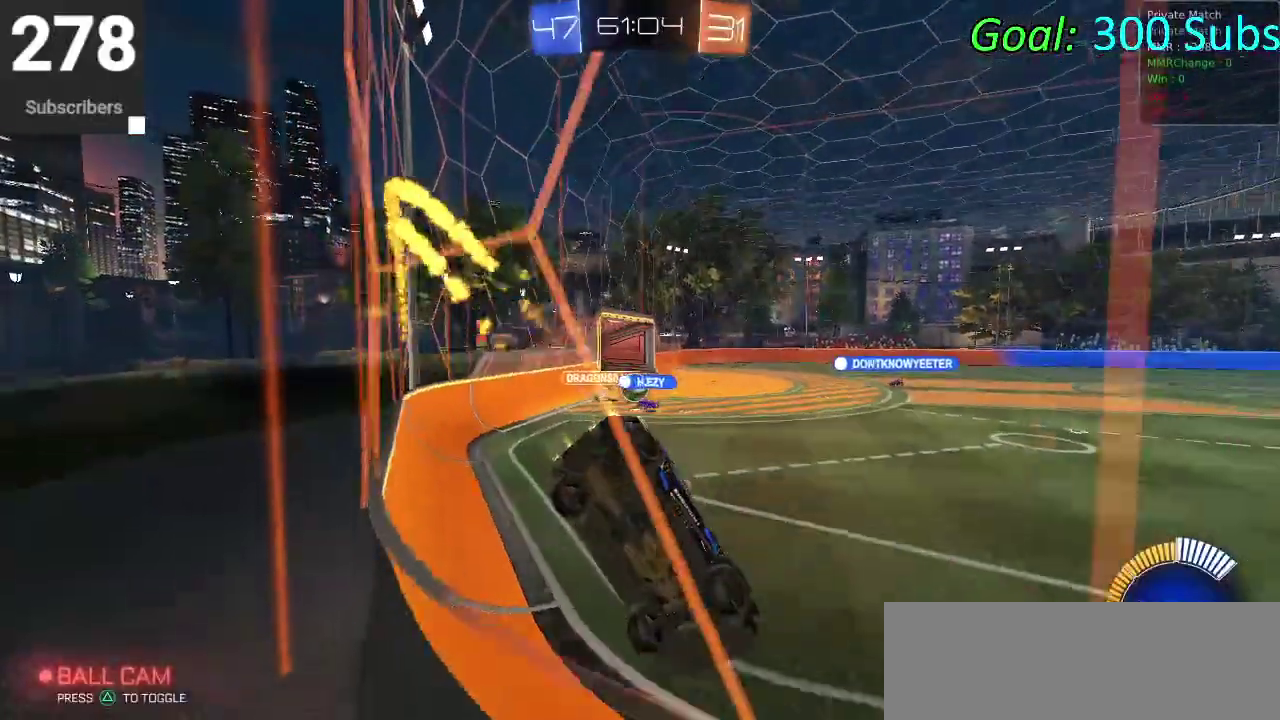
{"buttons": ["CIRCLE", "R2"], "left_stick": "left", "right_stick": "center", "events": []}
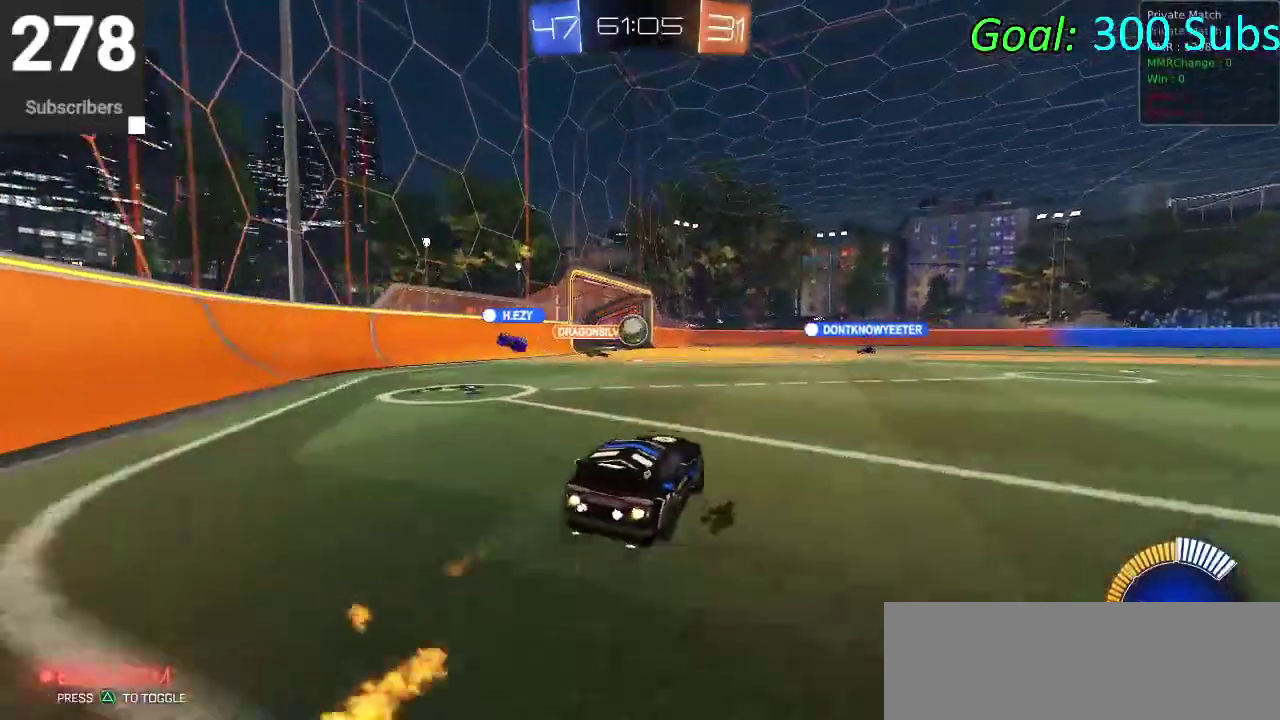
{"buttons": ["CIRCLE"], "left_stick": "right", "right_stick": "center", "events": [[50, "left_stick", "center"], [167, "left_stick", "right"], [433, "R2", "up"]]}
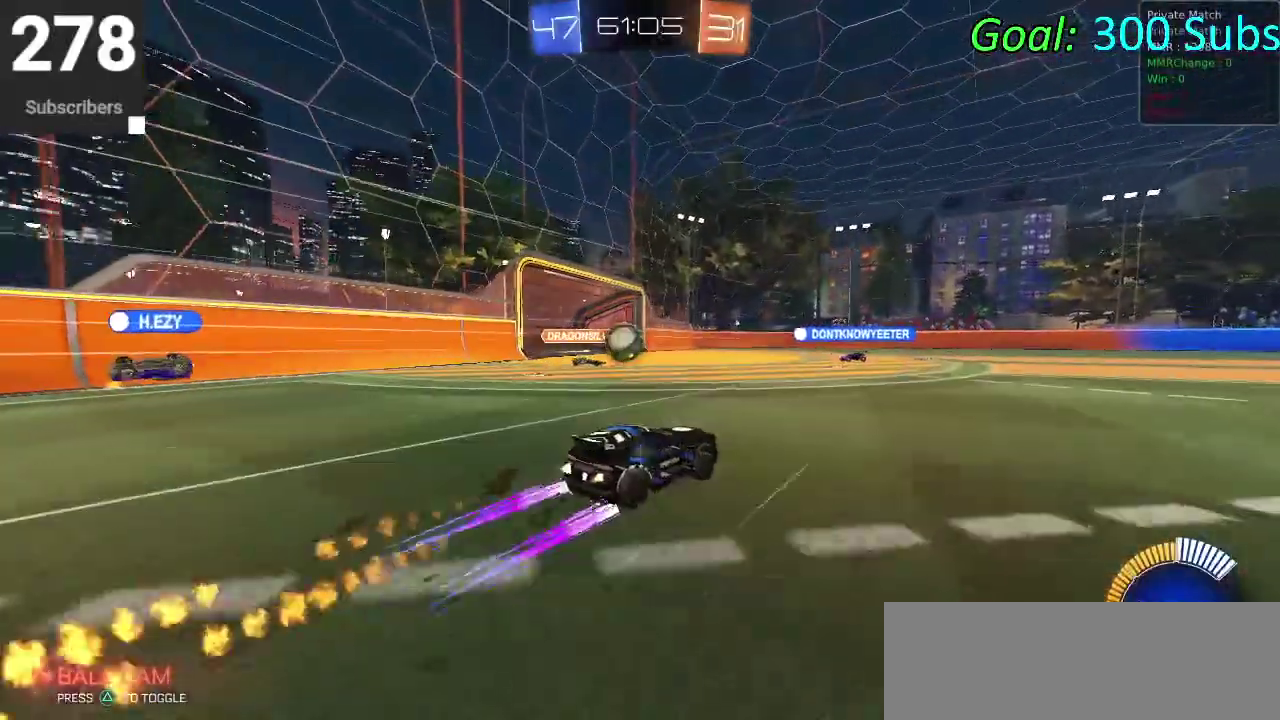
{"buttons": ["L2"], "left_stick": "right", "right_stick": "center", "events": [[117, "CIRCLE", "up"], [450, "L2", "down"]]}
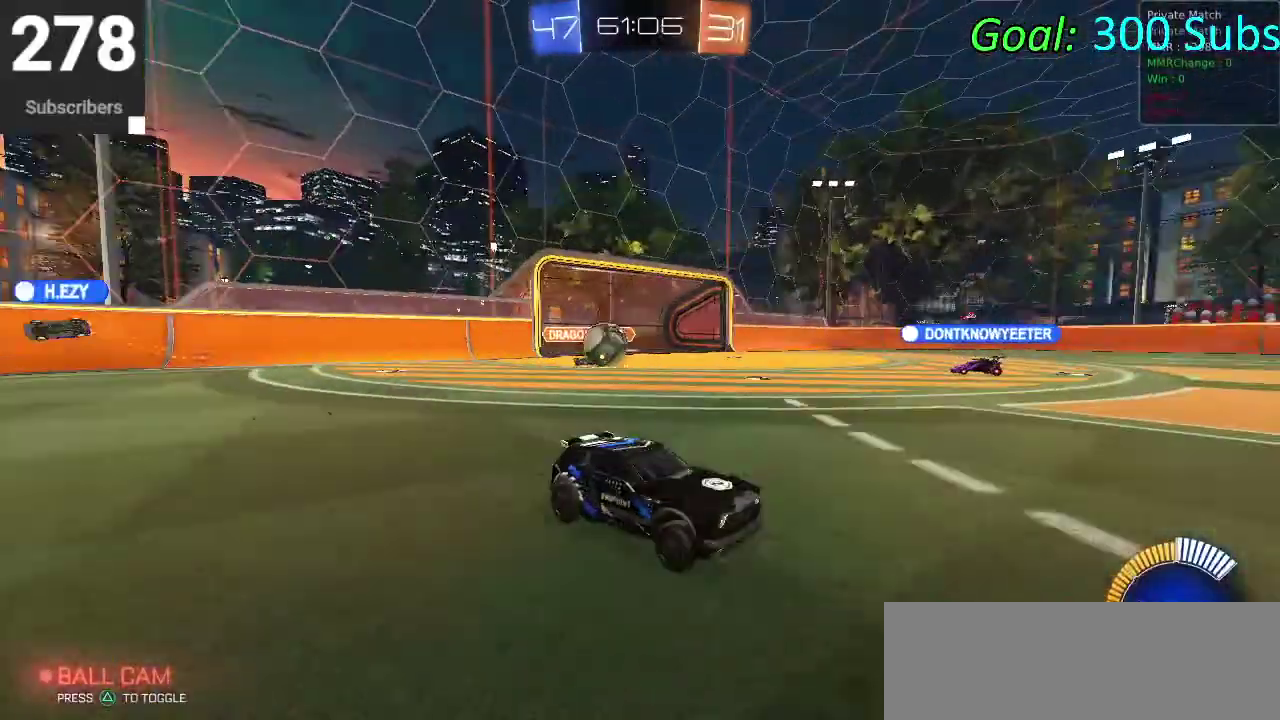
{"buttons": ["R2"], "left_stick": "center", "right_stick": "center", "events": [[17, "left_stick", "center"], [133, "R2", "down"], [183, "L2", "up"]]}
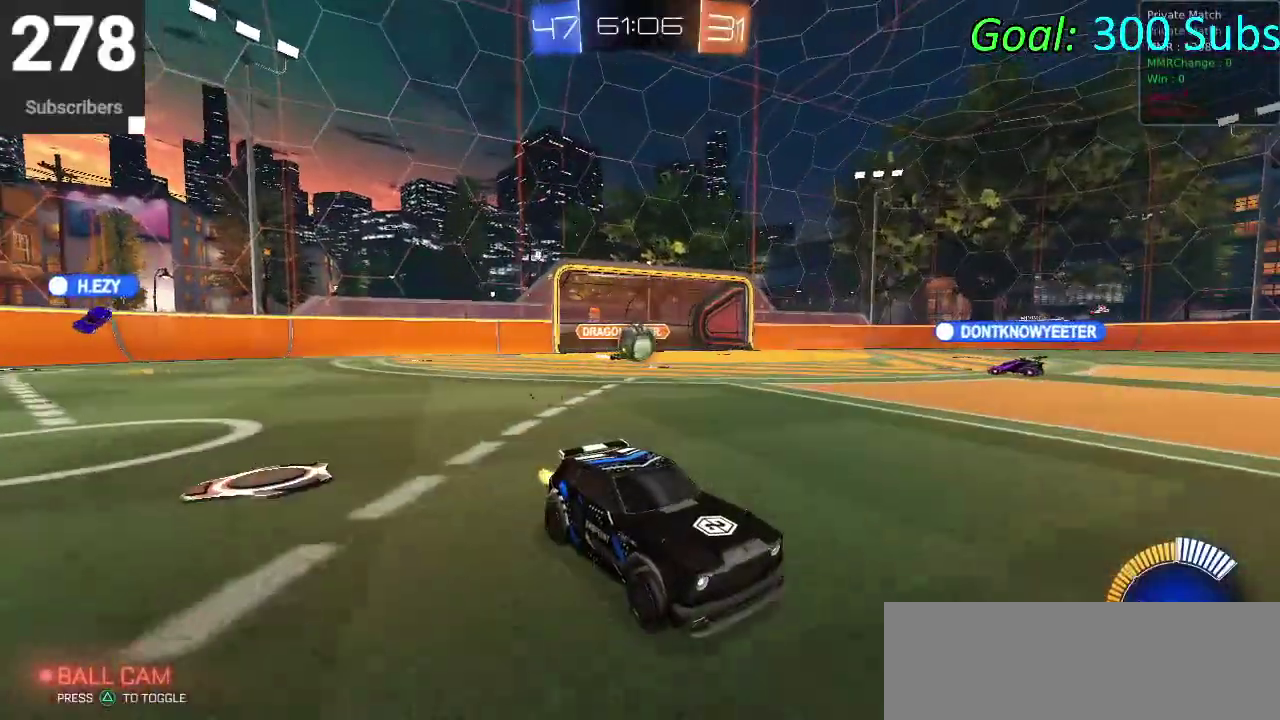
{"buttons": ["SQUARE", "L2", "R2"], "left_stick": "left", "right_stick": "center", "events": [[333, "left_stick", "left"], [450, "L2", "down"], [450, "SQUARE", "down"]]}
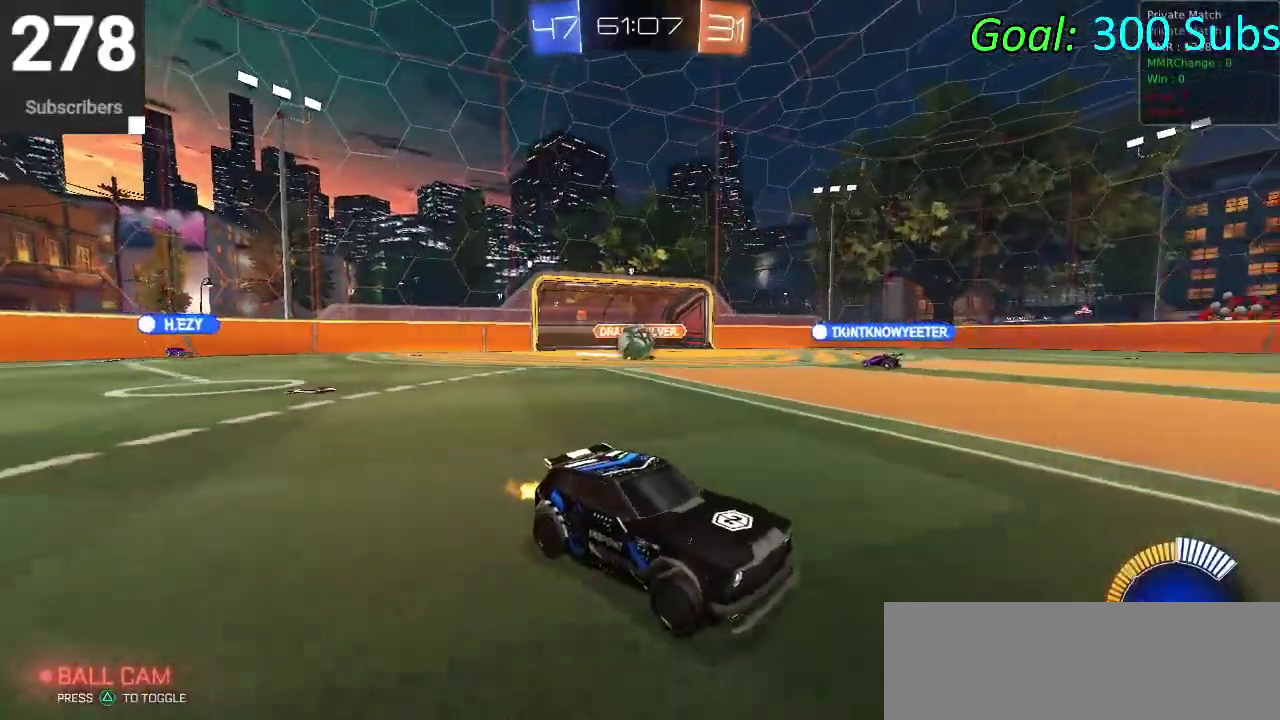
{"buttons": ["R2"], "left_stick": "center", "right_stick": "center", "events": [[100, "SQUARE", "up"], [150, "SQUARE", "down"], [333, "SQUARE", "up"], [433, "left_stick", "down-left"], [450, "L2", "up"], [483, "left_stick", "center"]]}
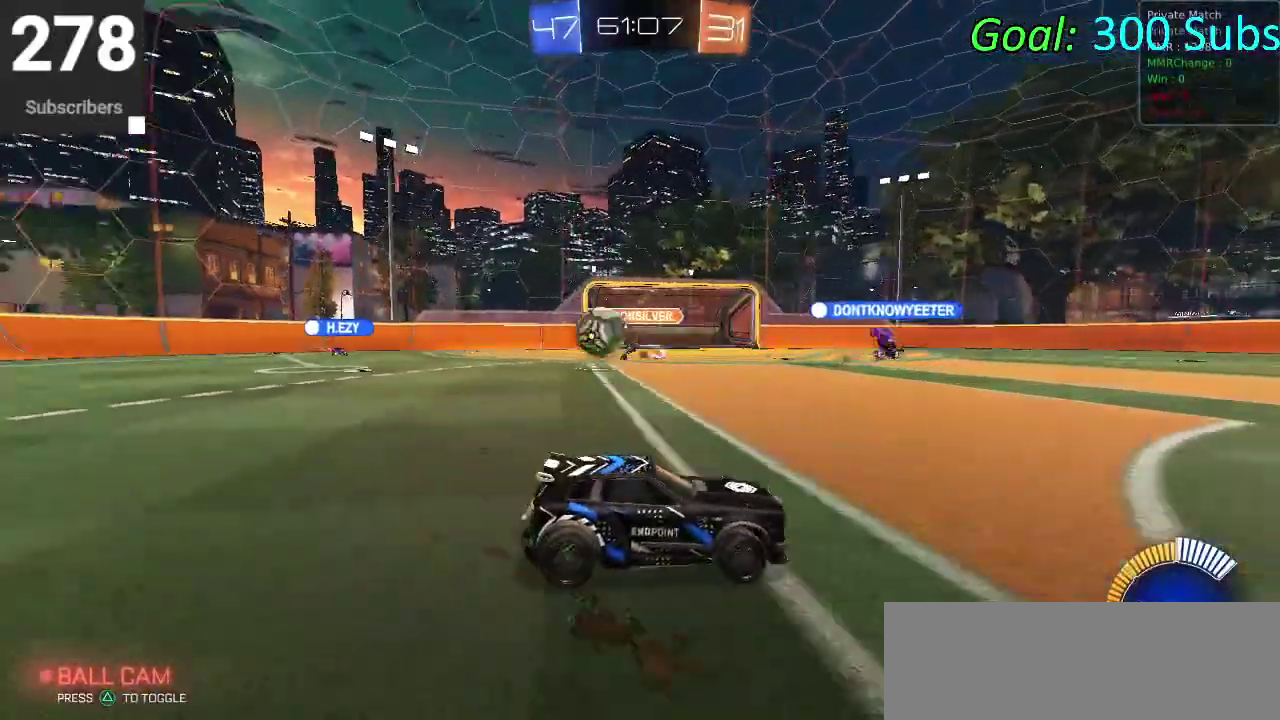
{"buttons": ["CIRCLE", "R2"], "left_stick": "right", "right_stick": "center", "events": [[33, "left_stick", "right"], [67, "SQUARE", "down"], [183, "SQUARE", "up"], [283, "SQUARE", "down"], [333, "SQUARE", "up"], [483, "CIRCLE", "down"]]}
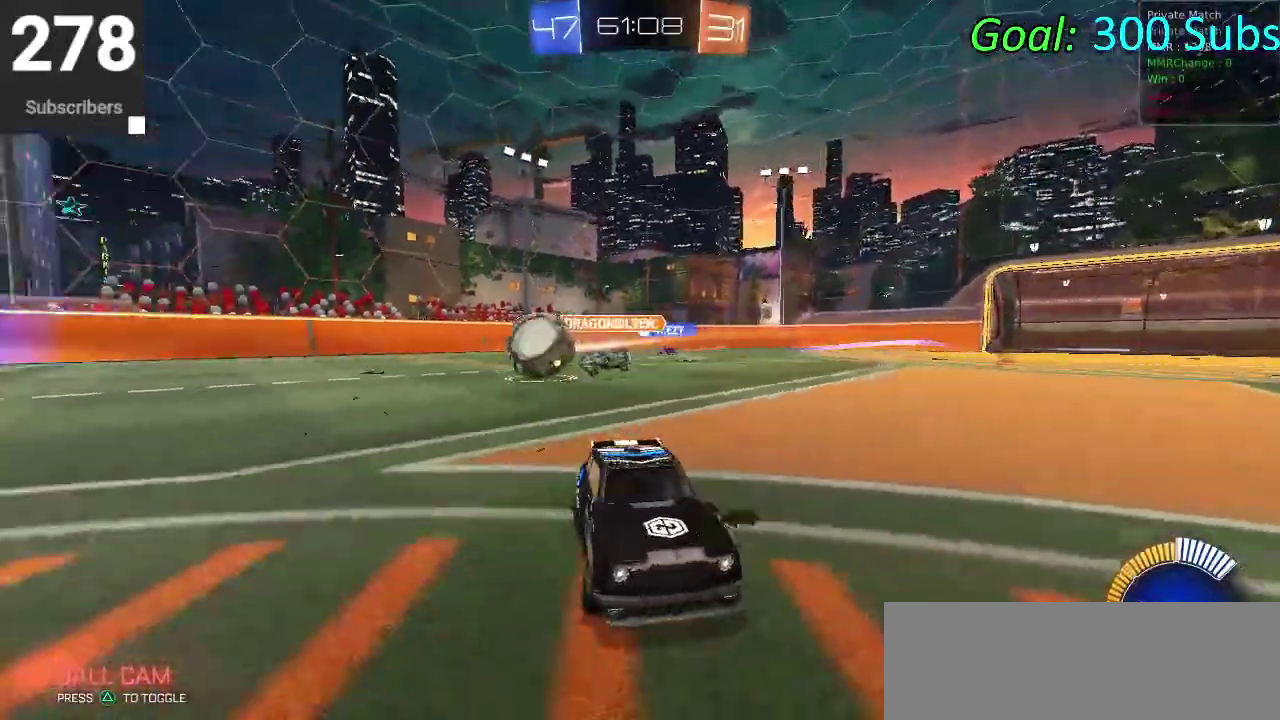
{"buttons": ["CIRCLE", "R2"], "left_stick": "right", "right_stick": "center", "events": []}
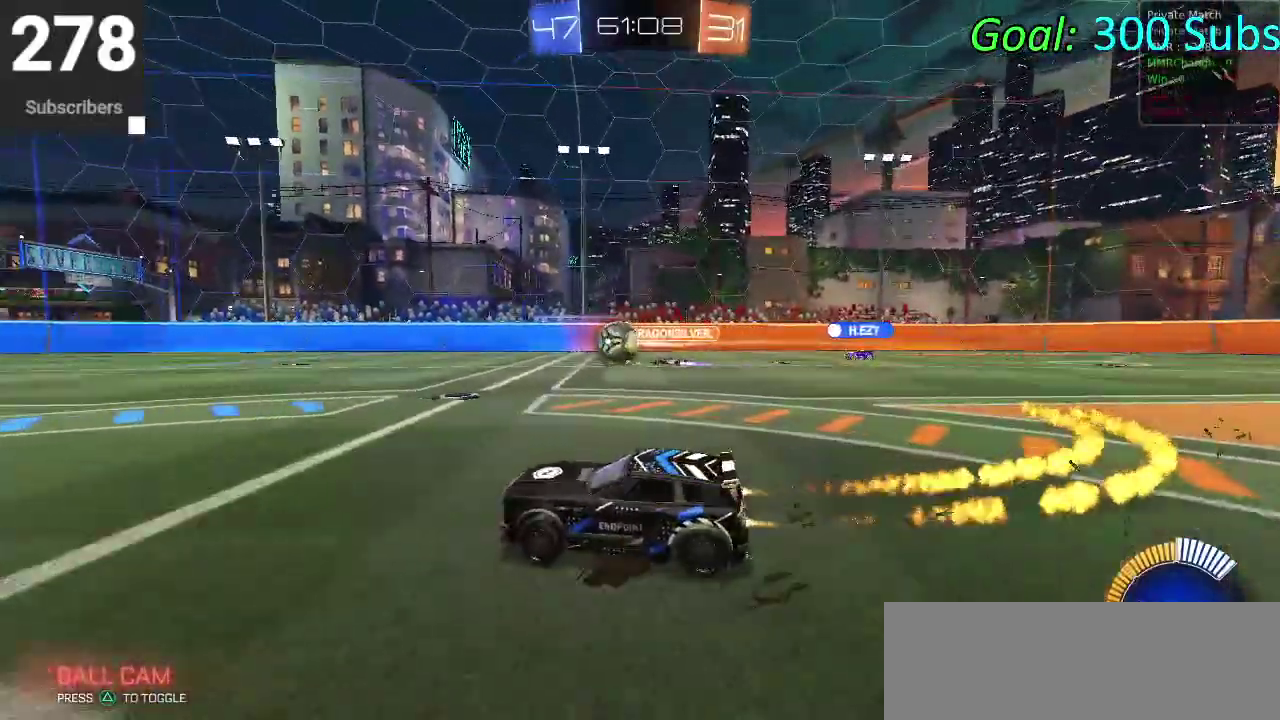
{"buttons": ["CIRCLE", "R2"], "left_stick": "down", "right_stick": "center", "events": [[50, "left_stick", "up-right"], [83, "CROSS", "down"], [133, "left_stick", "up"], [300, "left_stick", "down"], [400, "CROSS", "up"]]}
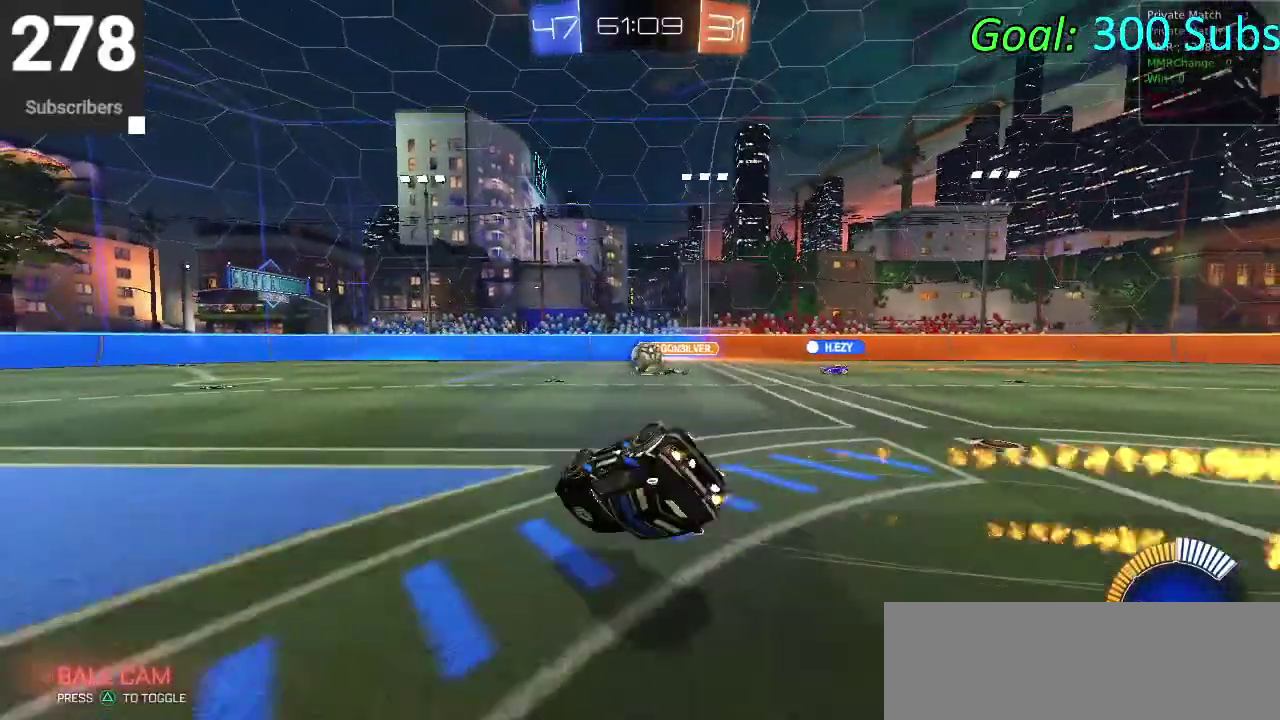
{"buttons": ["CIRCLE", "R2"], "left_stick": "down", "right_stick": "center", "events": []}
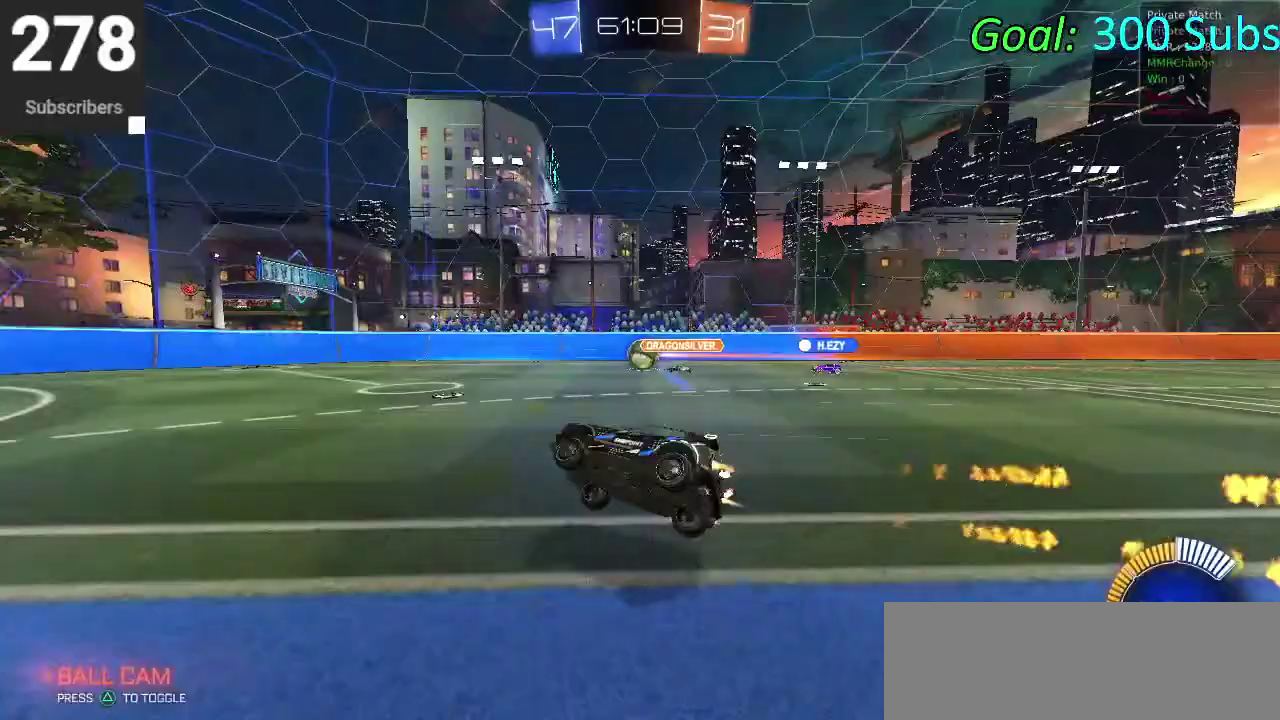
{"buttons": ["CIRCLE", "R2"], "left_stick": "center", "right_stick": "center", "events": [[100, "left_stick", "center"]]}
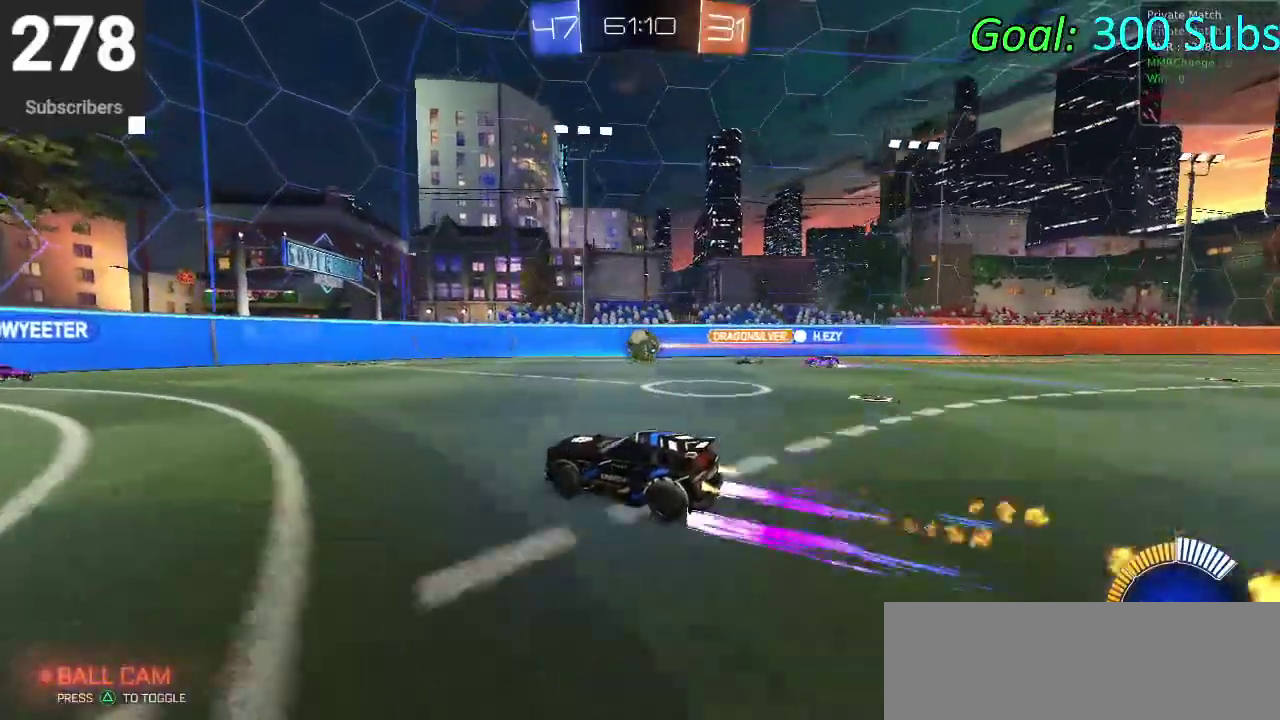
{"buttons": ["CIRCLE", "R2"], "left_stick": "center", "right_stick": "center", "events": [[250, "left_stick", "right"], [417, "left_stick", "center"]]}
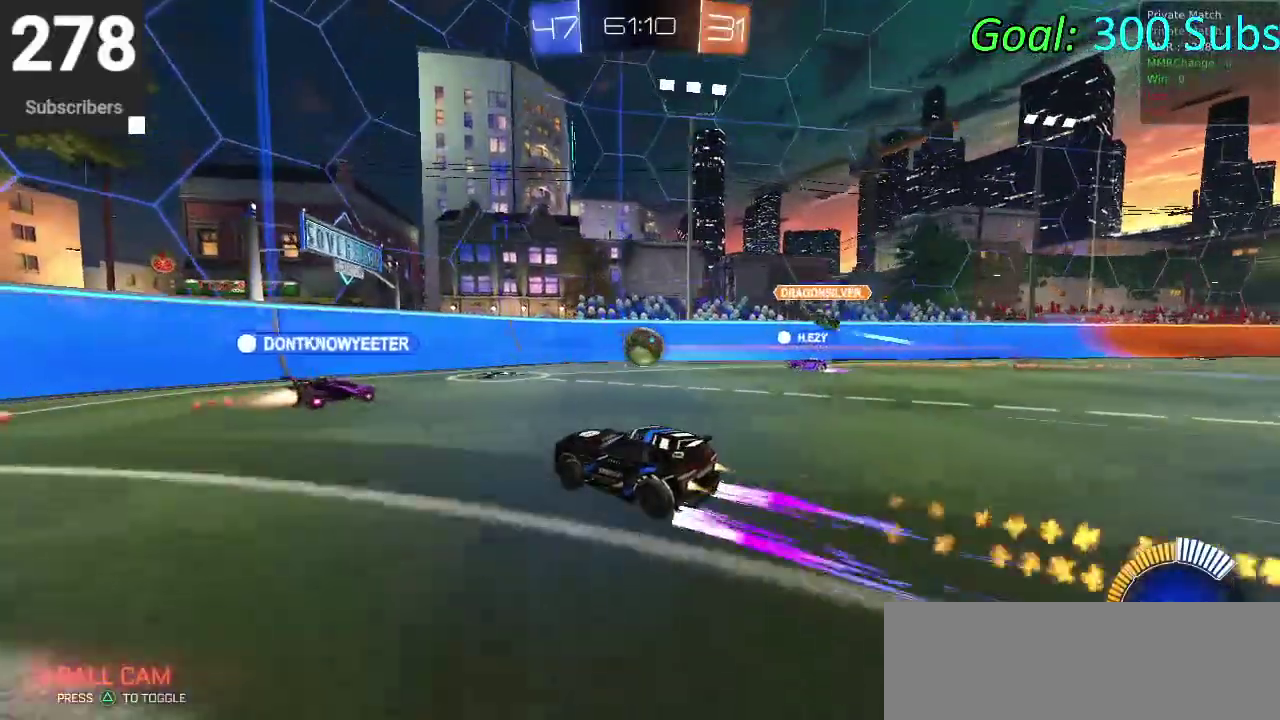
{"buttons": [], "left_stick": "down-left", "right_stick": "center", "events": [[283, "left_stick", "down-left"], [400, "CIRCLE", "up"], [400, "R2", "up"]]}
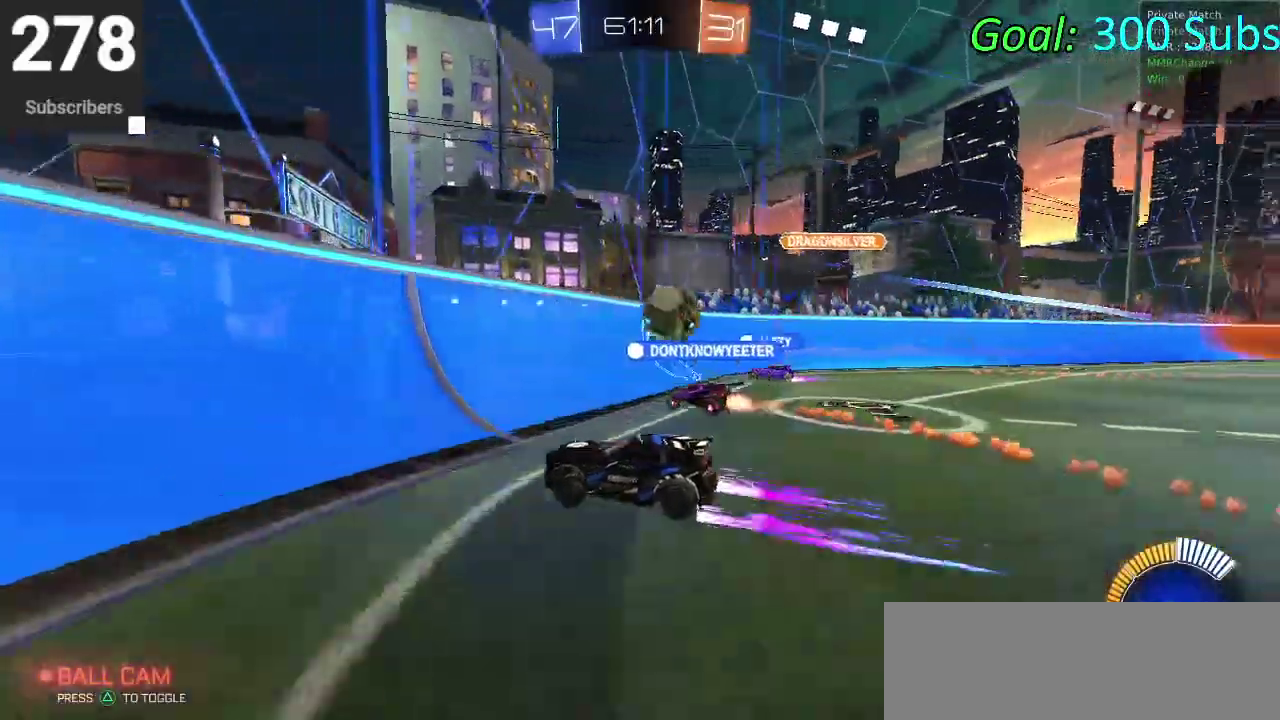
{"buttons": ["R2"], "left_stick": "down-left", "right_stick": "center", "events": [[100, "L2", "down"], [250, "R2", "down"], [317, "L2", "up"]]}
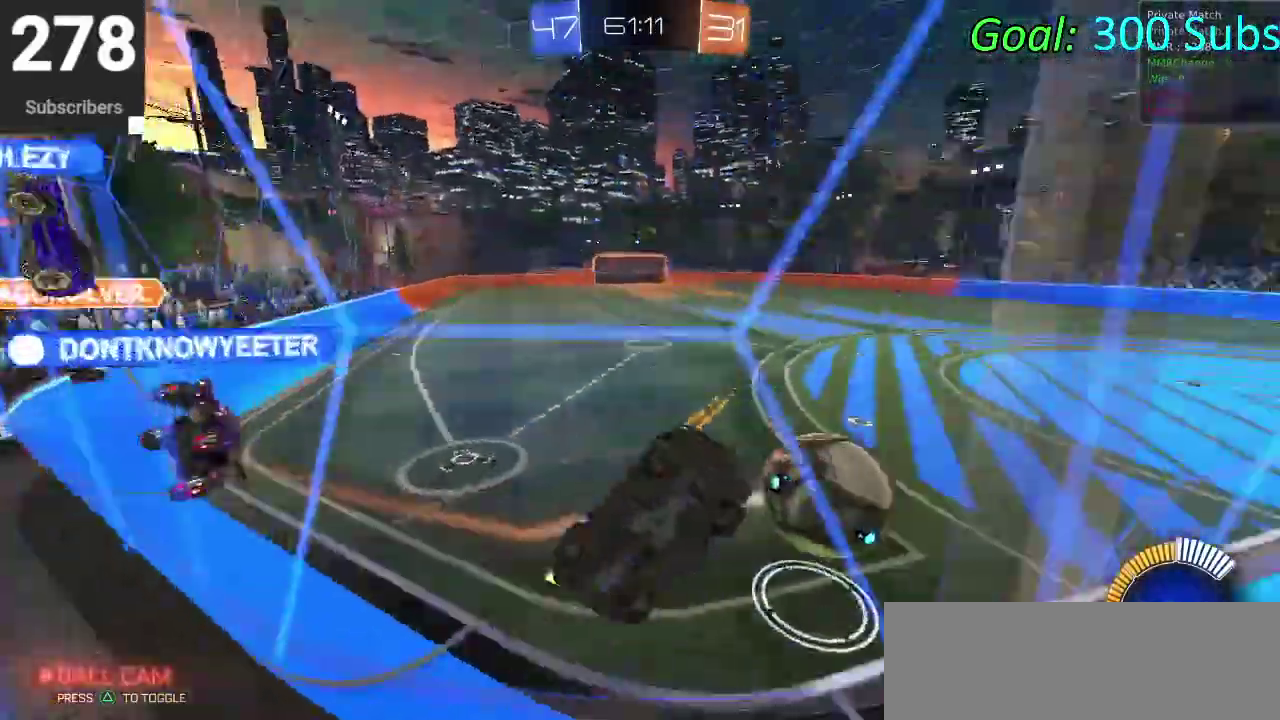
{"buttons": ["CIRCLE", "R2"], "left_stick": "left", "right_stick": "center", "events": [[300, "left_stick", "left"], [350, "CIRCLE", "down"]]}
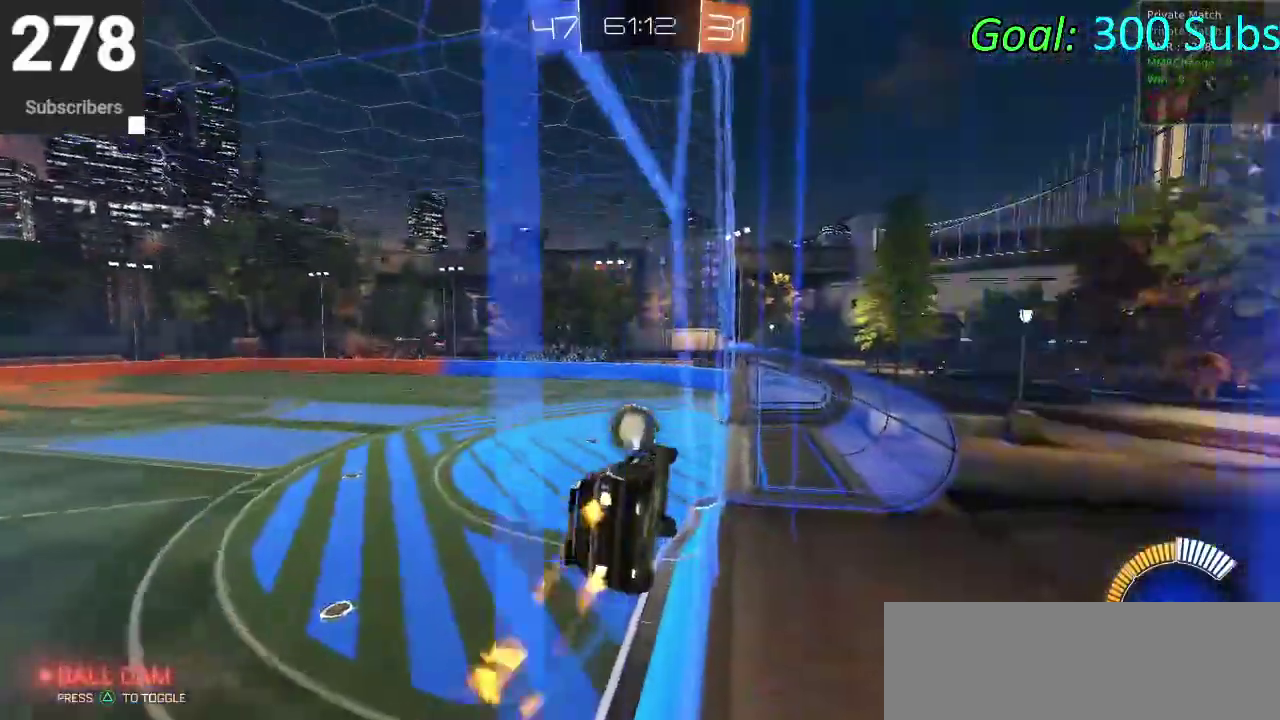
{"buttons": ["CIRCLE", "R2"], "left_stick": "down", "right_stick": "center", "events": [[133, "CROSS", "down"], [167, "left_stick", "down"], [400, "CROSS", "up"]]}
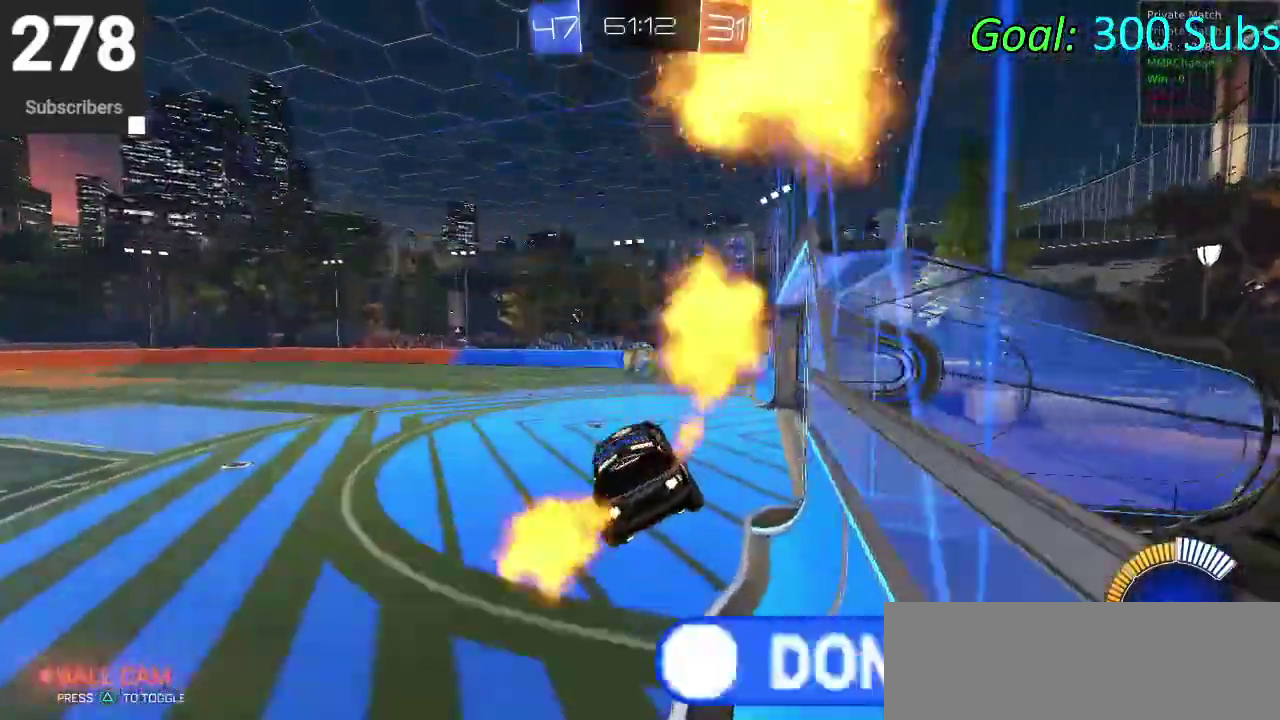
{"buttons": ["CROSS", "CIRCLE", "R2"], "left_stick": "up", "right_stick": "center", "events": [[350, "left_stick", "up"], [417, "CROSS", "down"]]}
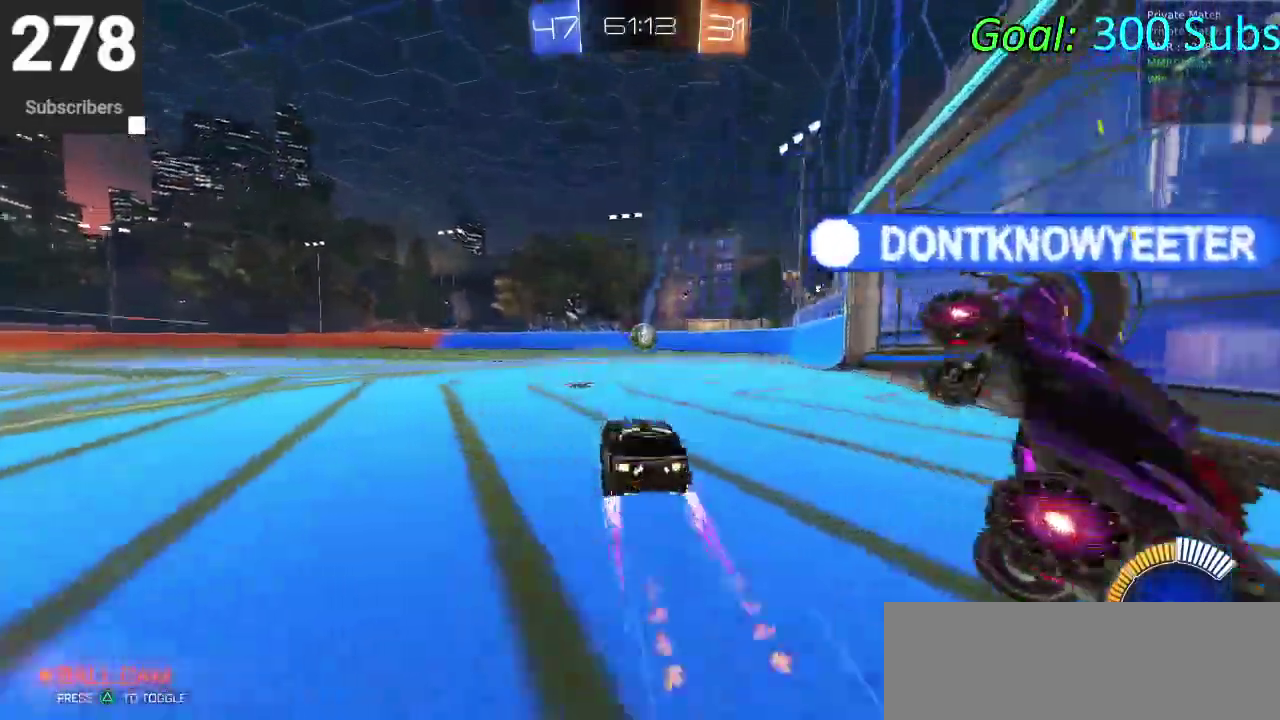
{"buttons": ["CIRCLE", "R2"], "left_stick": "center", "right_stick": "center", "events": [[33, "left_stick", "up-right"], [83, "CROSS", "up"], [100, "left_stick", "center"], [267, "CROSS", "down"], [300, "left_stick", "down"], [433, "left_stick", "center"], [467, "CROSS", "up"]]}
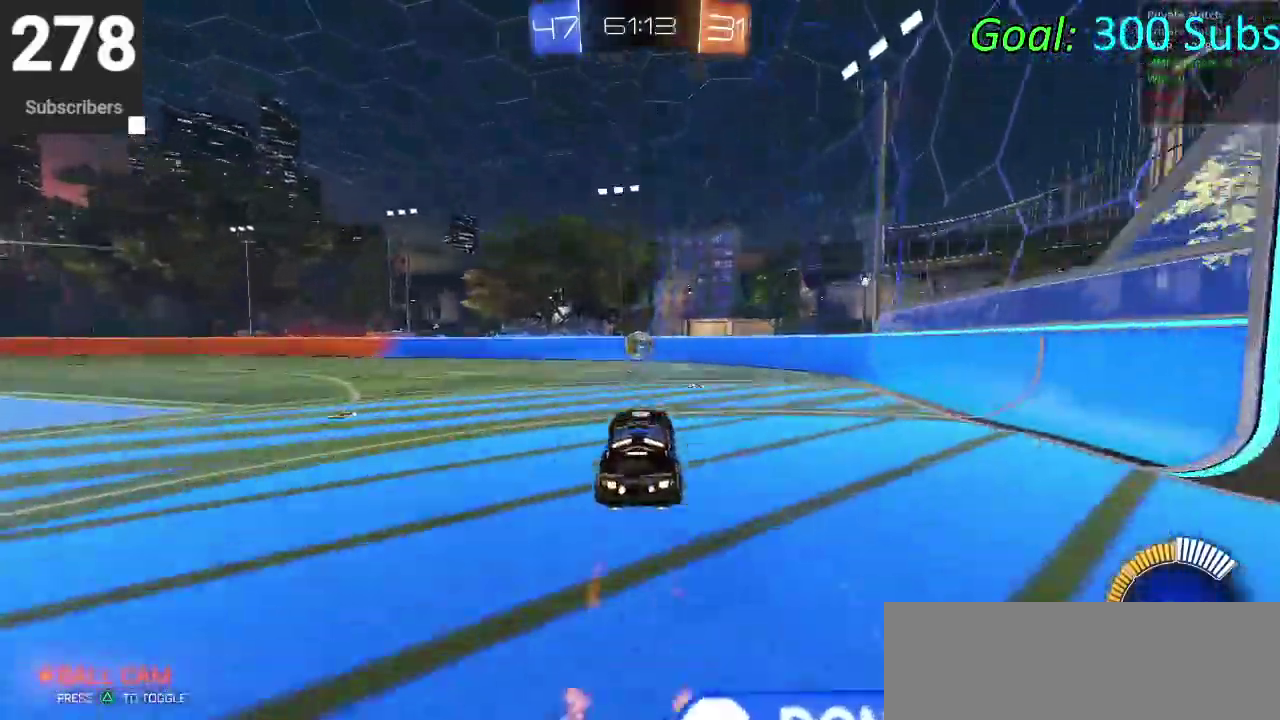
{"buttons": ["CIRCLE", "R2"], "left_stick": "center", "right_stick": "center", "events": [[50, "CROSS", "down"], [83, "left_stick", "down"], [250, "CROSS", "up"], [467, "left_stick", "center"]]}